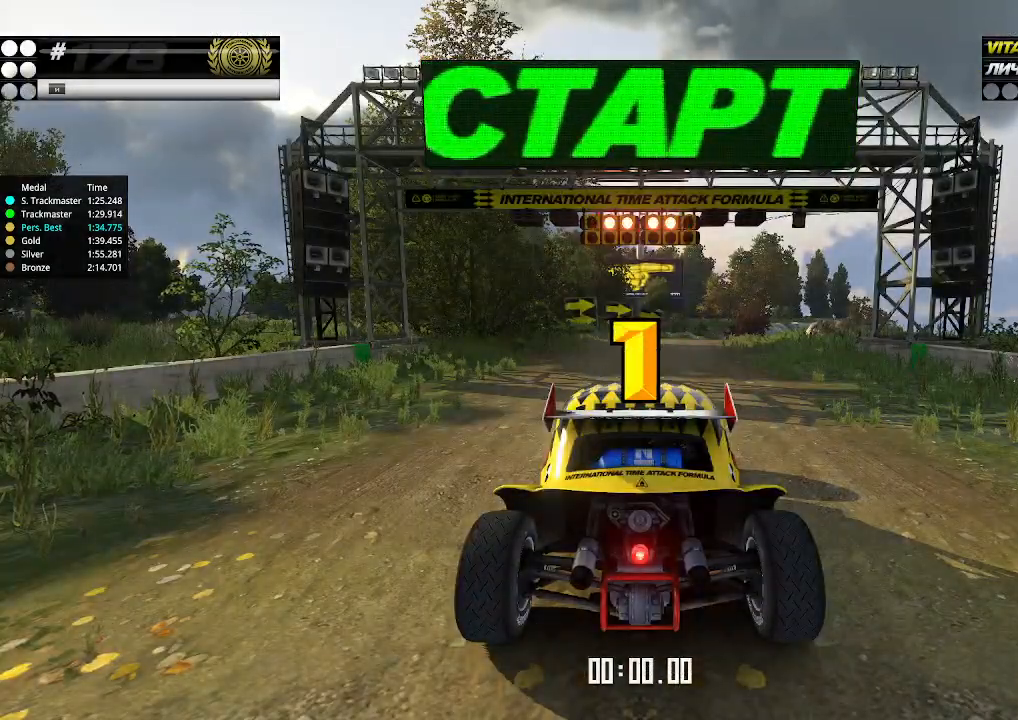
Gameplay with keyboard; each line is a JSON object with the keys held at the frame after it. "events" lists presses ("down") and releases ("up") of "down", "left", "right" and "up" between this image and that frame as [ms after this image, input, new state], when the widget could be followed in between. No other keys are recorded. Mouse input is not recorded.
{"keys": ["up"], "events": []}
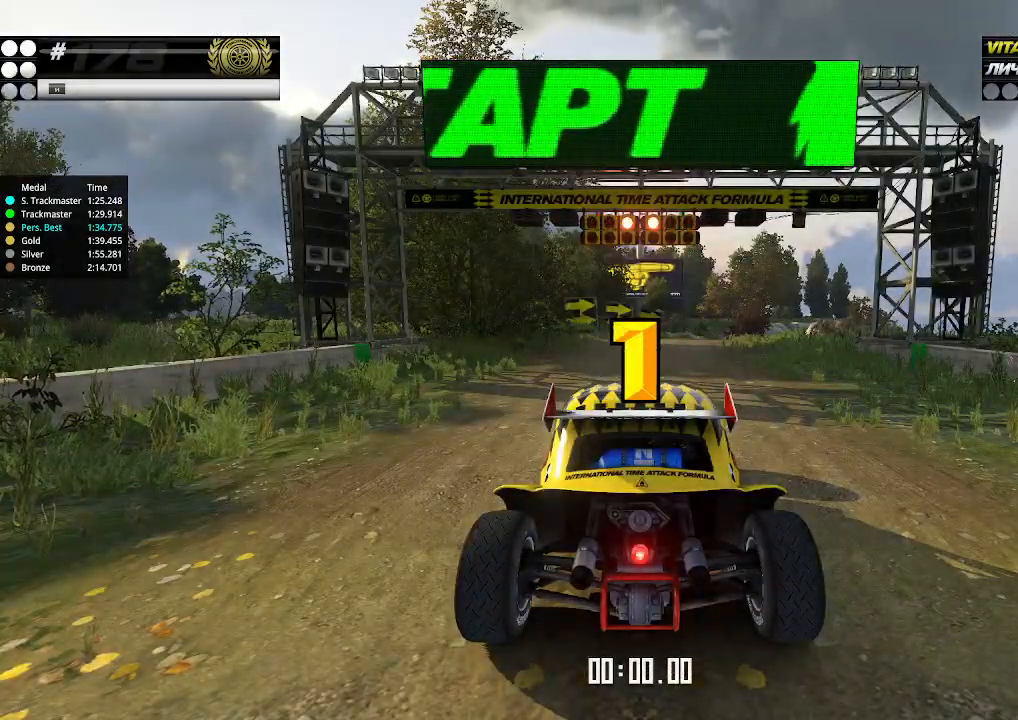
{"keys": ["up"], "events": []}
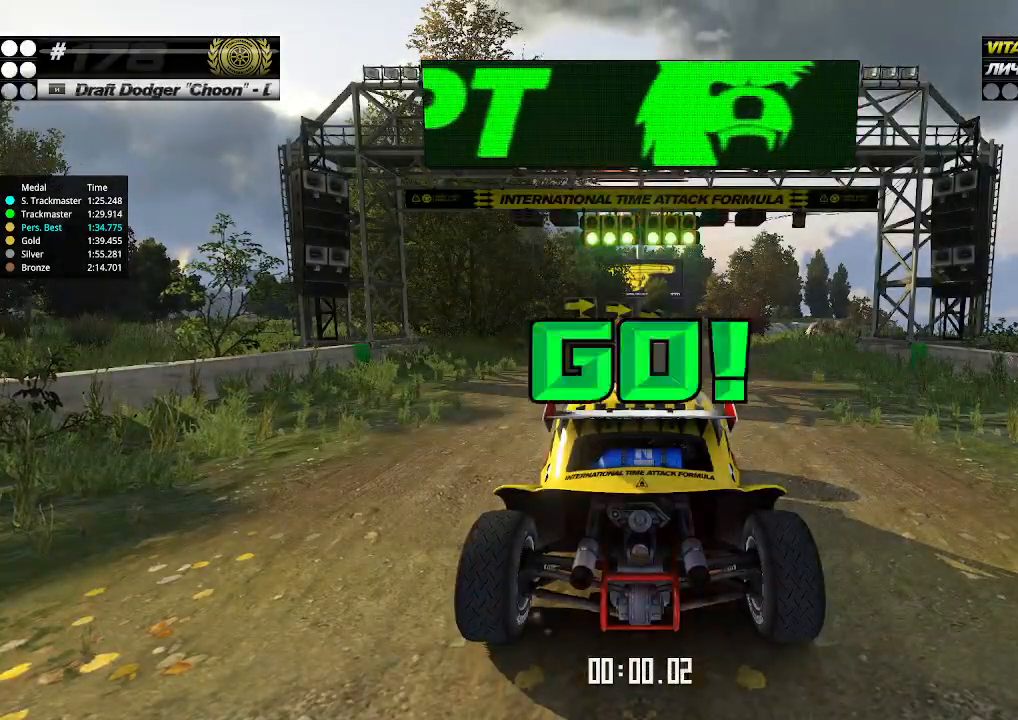
{"keys": ["up"], "events": []}
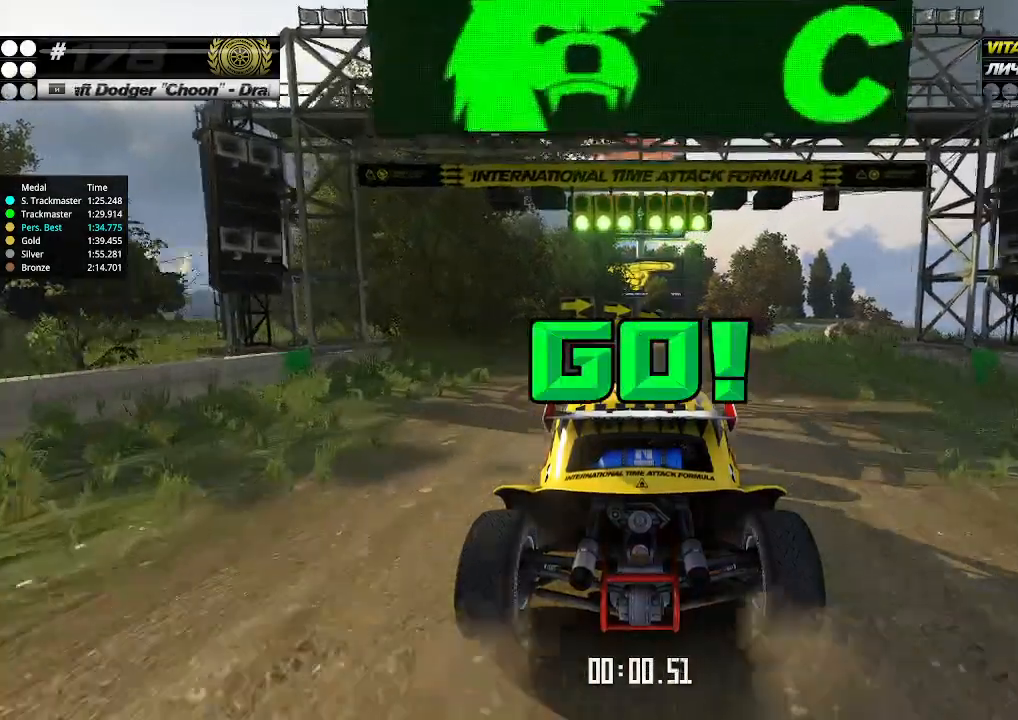
{"keys": ["up"], "events": [[100, "right", "down"], [133, "right", "up"]]}
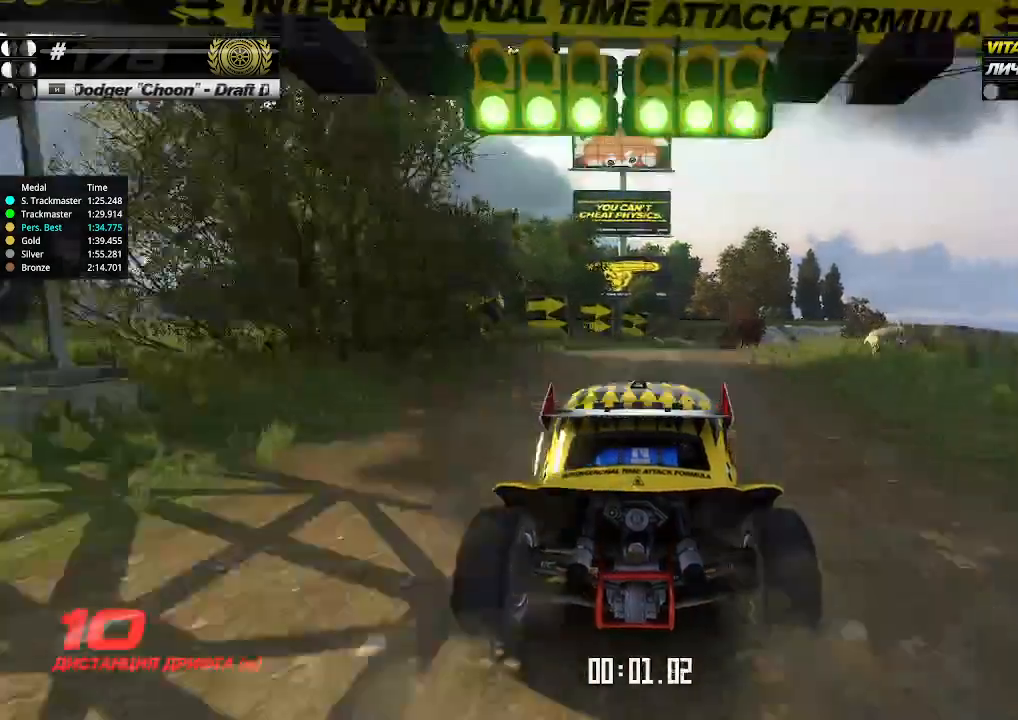
{"keys": ["up"], "events": [[166, "right", "down"], [200, "right", "up"], [466, "right", "down"], [500, "right", "up"]]}
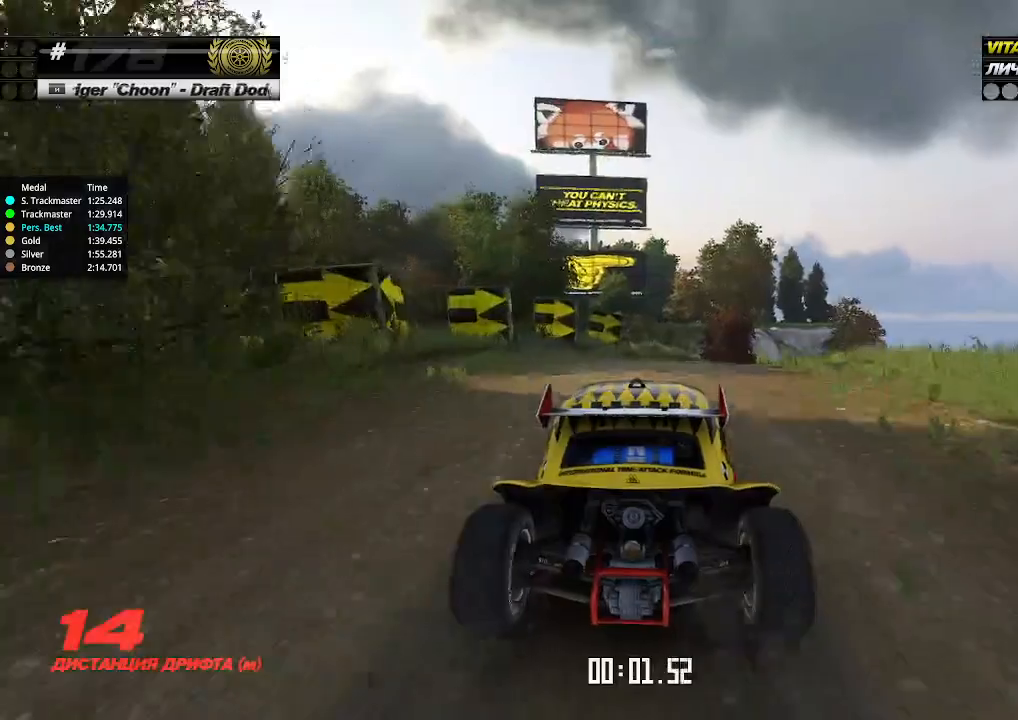
{"keys": ["up"], "events": [[100, "right", "down"], [133, "right", "up"]]}
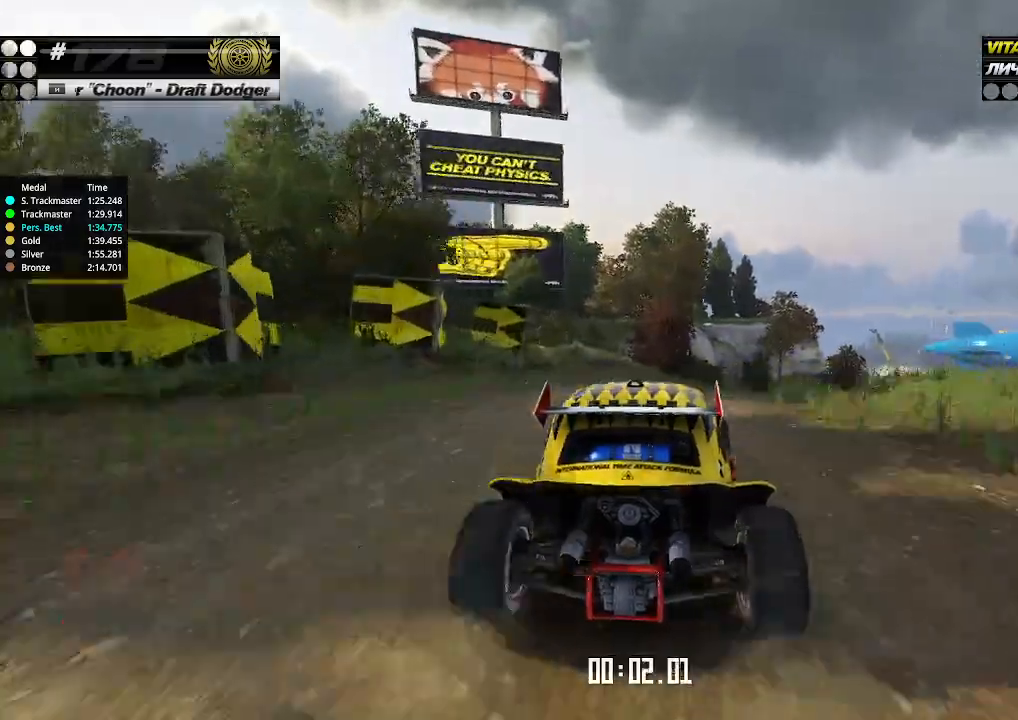
{"keys": ["up"], "events": [[166, "right", "down"], [233, "right", "up"], [300, "right", "down"], [366, "right", "up"], [433, "right", "down"], [466, "right", "up"]]}
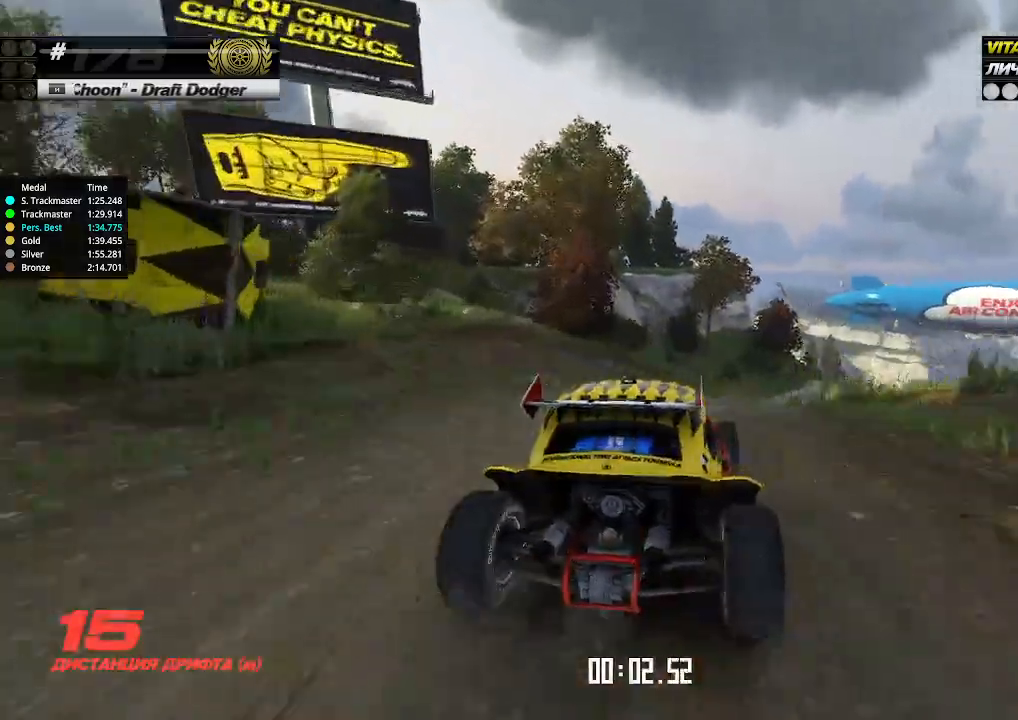
{"keys": ["right", "up"], "events": [[333, "right", "down"], [366, "right", "up"], [466, "right", "down"]]}
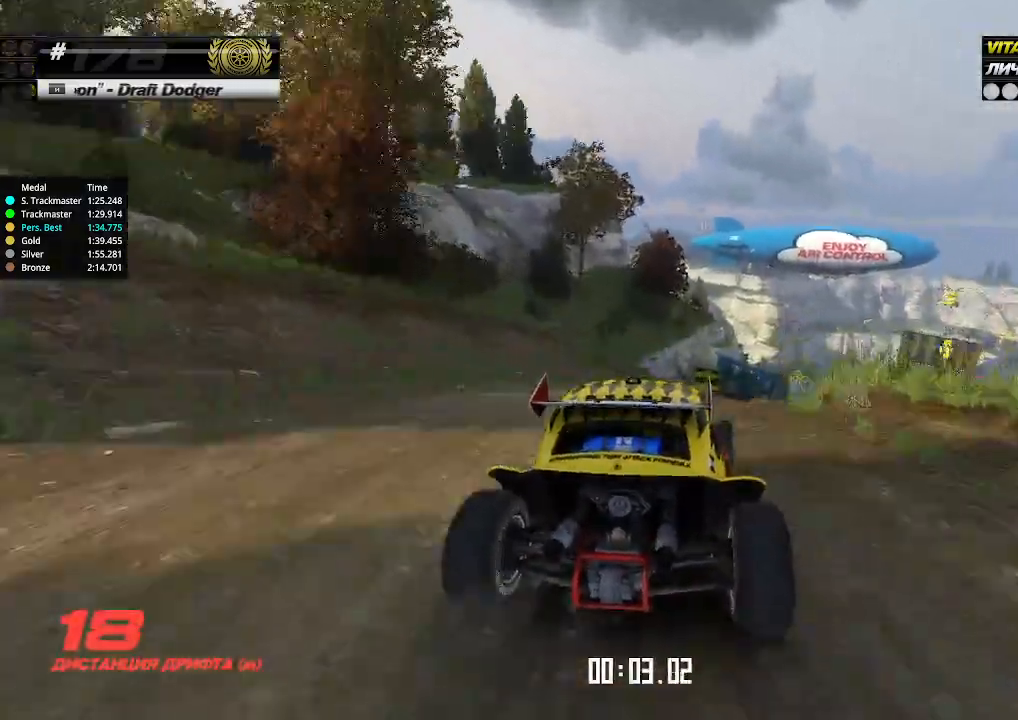
{"keys": ["up"], "events": [[33, "right", "up"], [333, "right", "down"], [366, "right", "up"], [466, "right", "down"], [500, "right", "up"]]}
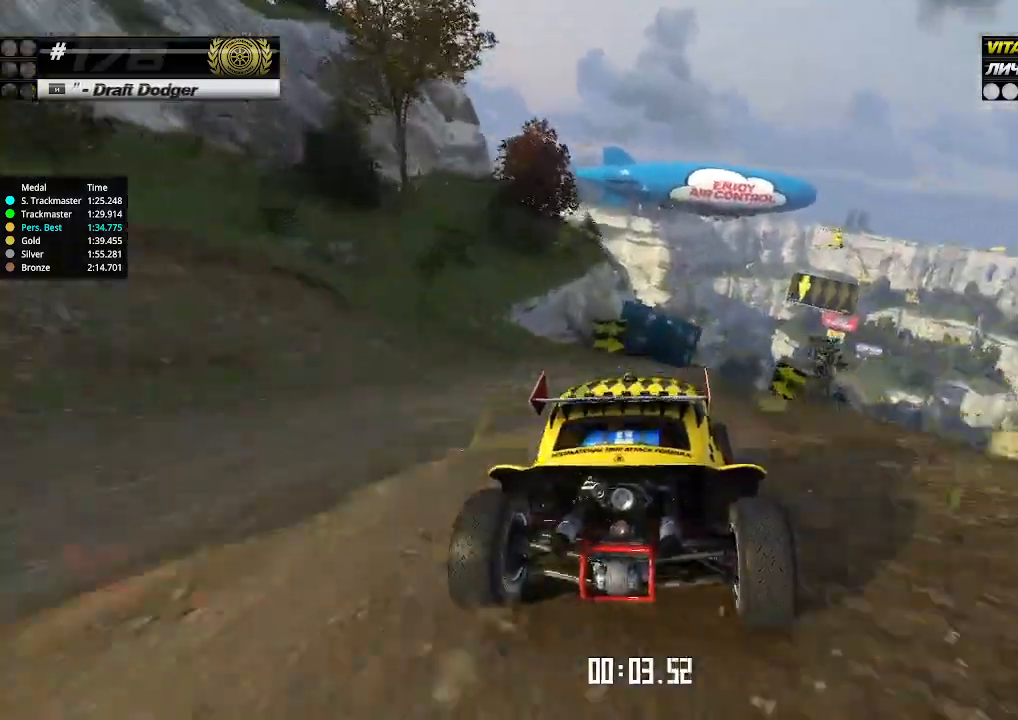
{"keys": ["up"], "events": [[133, "right", "down"], [166, "right", "up"], [233, "right", "down"], [300, "right", "up"]]}
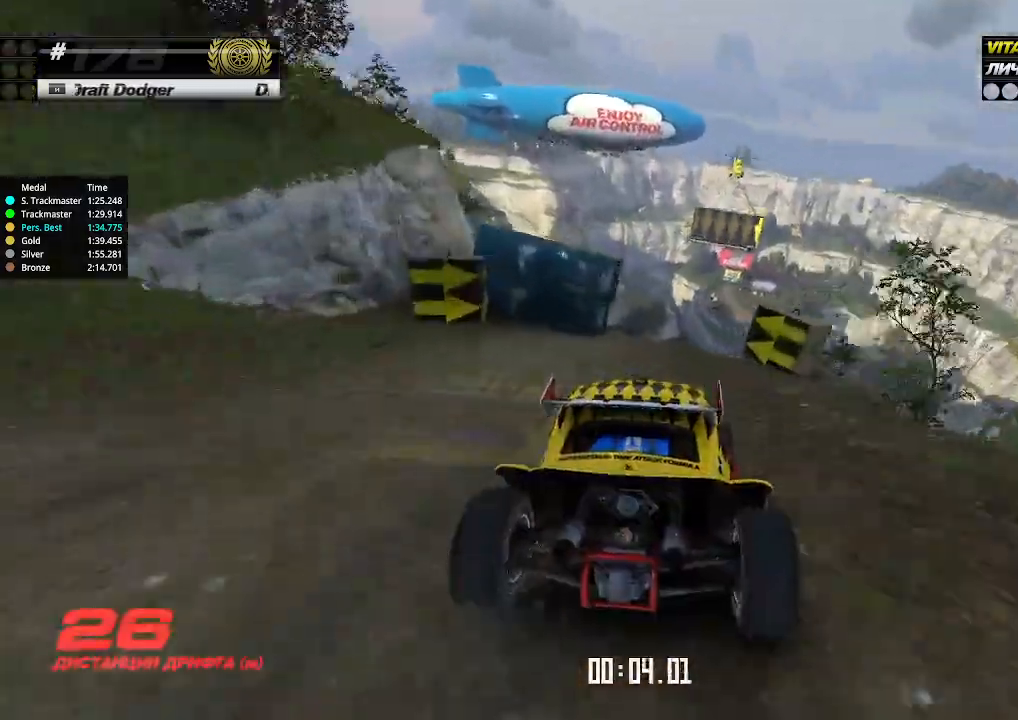
{"keys": ["up"], "events": [[366, "right", "down"], [400, "right", "up"]]}
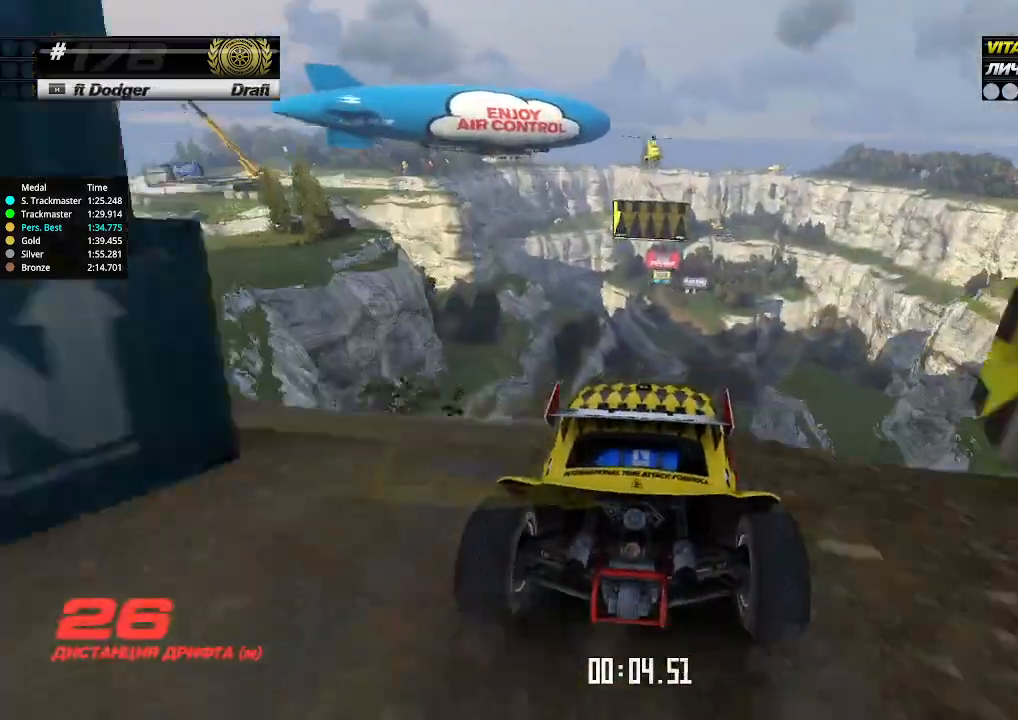
{"keys": ["left", "up"], "events": [[200, "left", "down"], [433, "down", "down"], [500, "down", "up"]]}
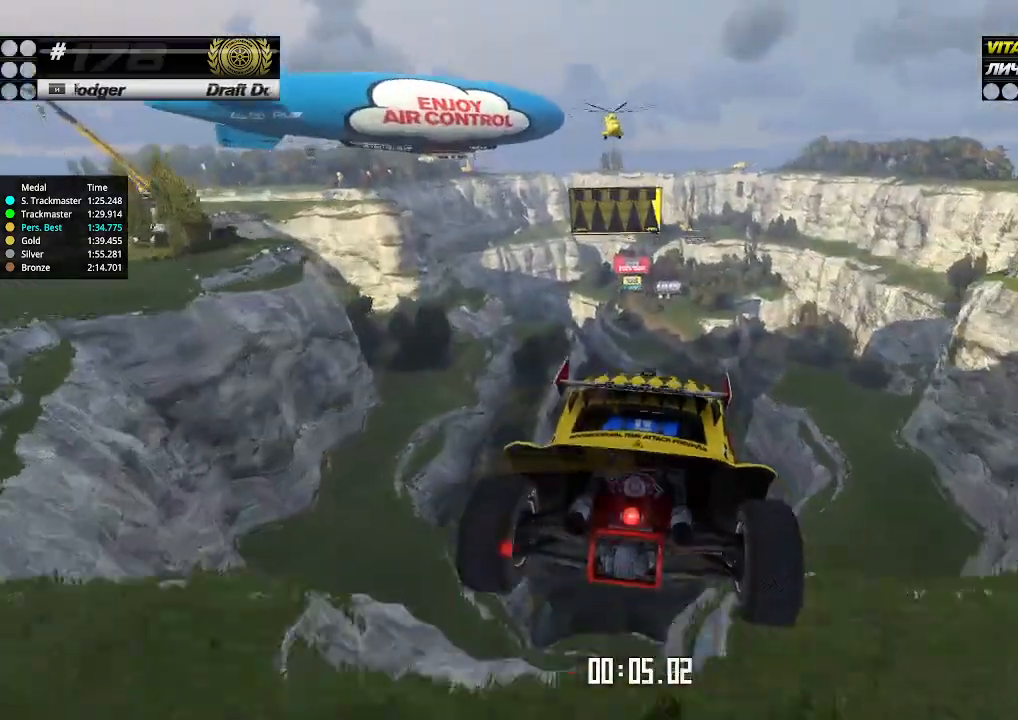
{"keys": ["left", "up"], "events": []}
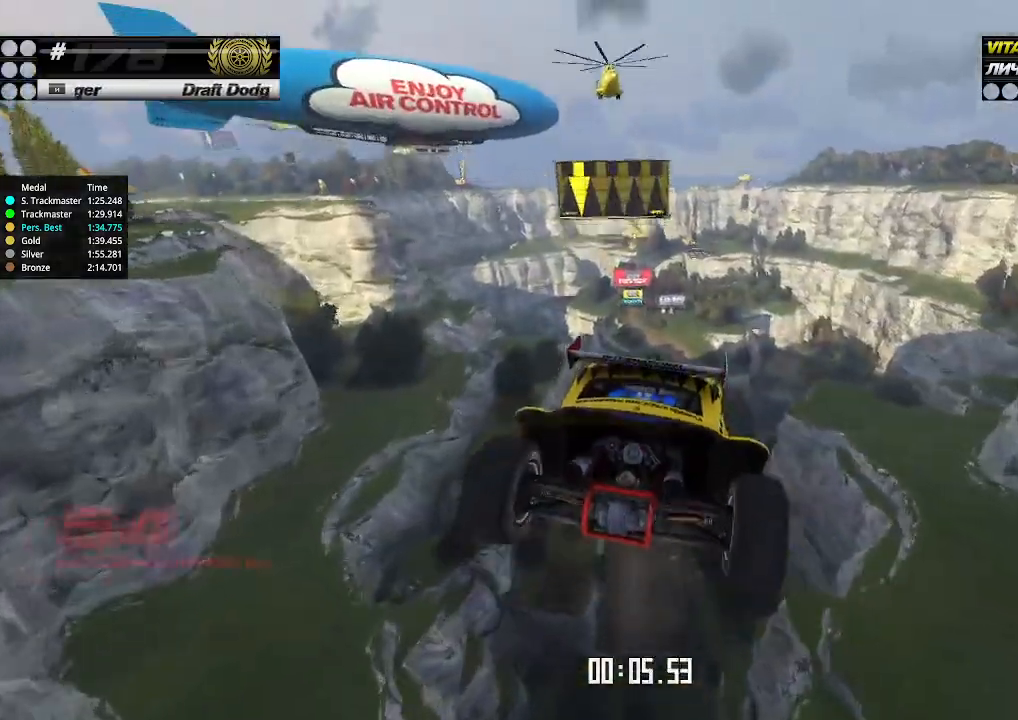
{"keys": ["left", "up"], "events": []}
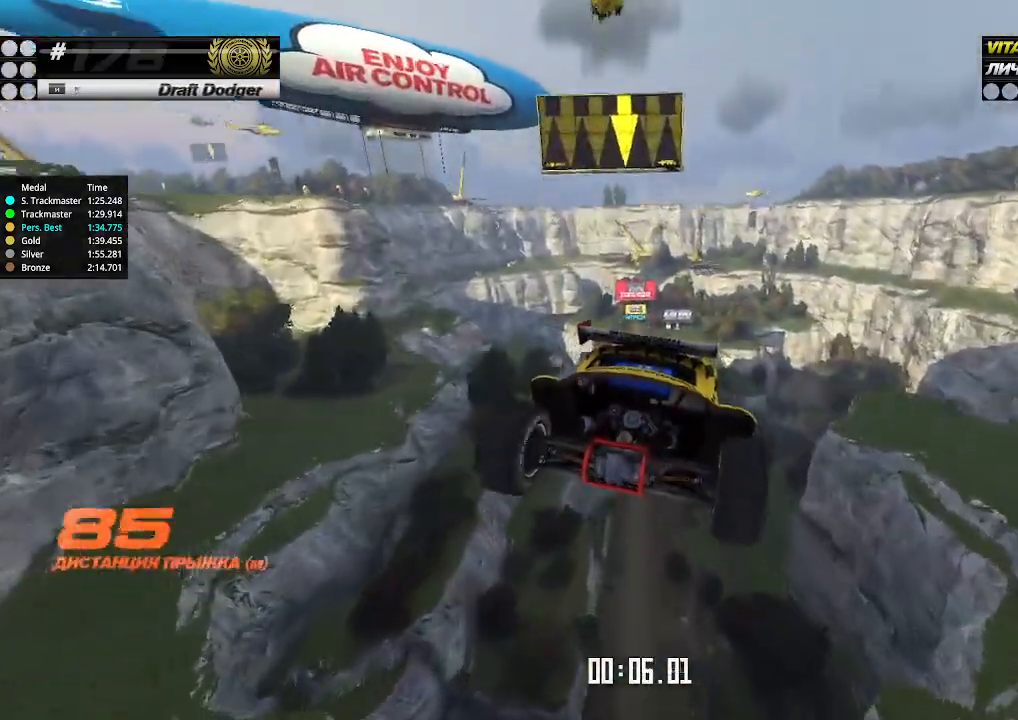
{"keys": ["left", "up"], "events": []}
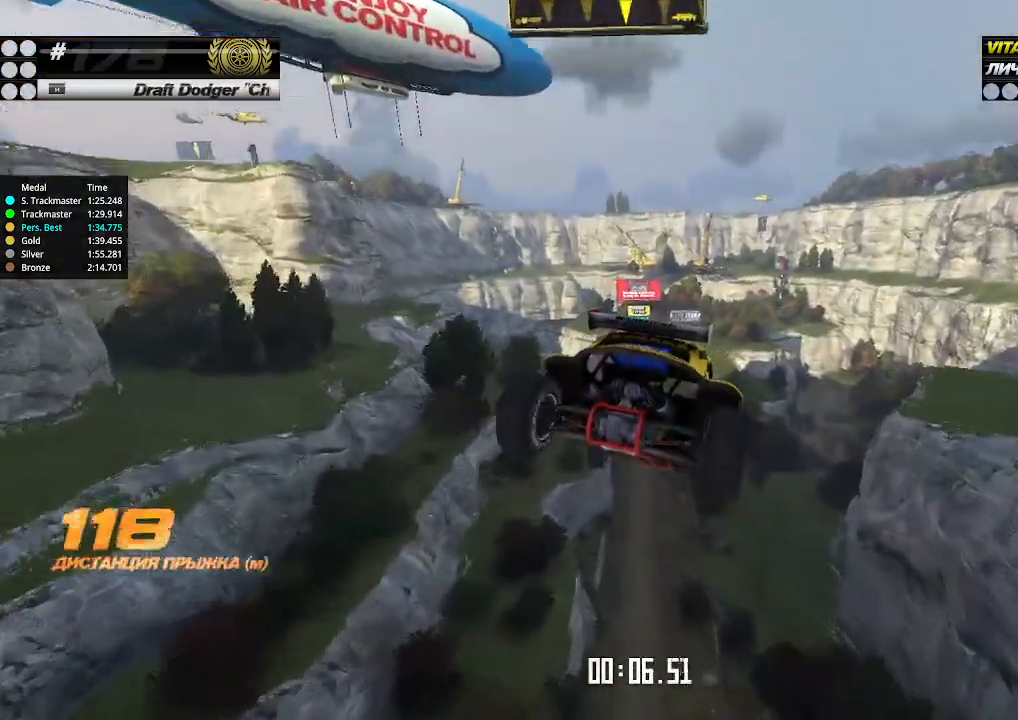
{"keys": ["left", "up"], "events": []}
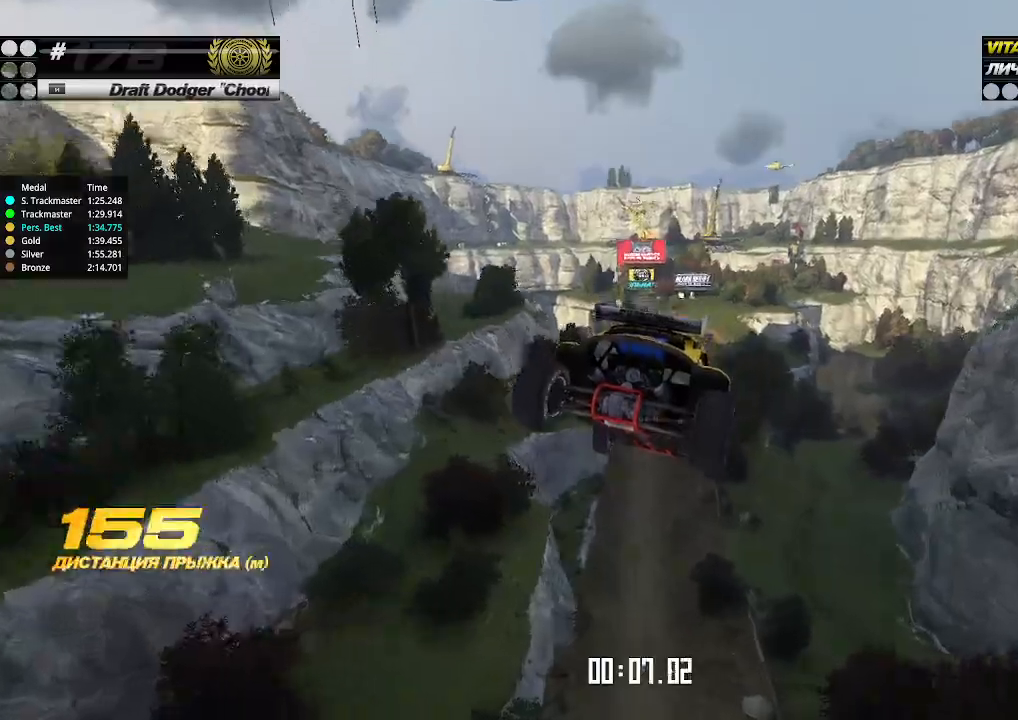
{"keys": ["left", "up"], "events": []}
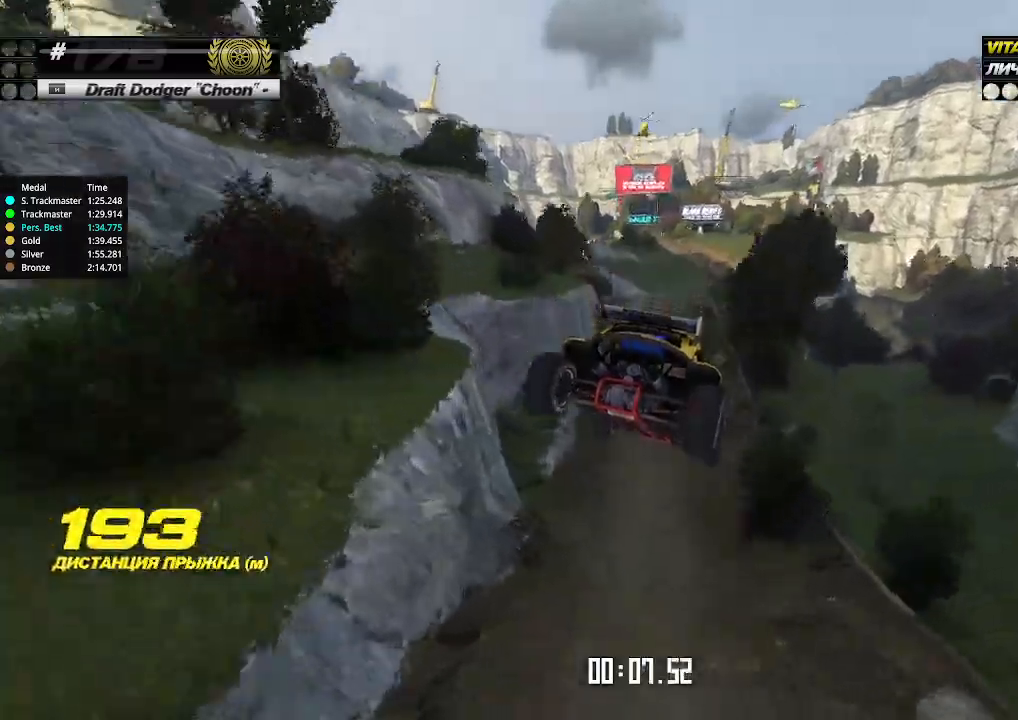
{"keys": ["up"], "events": [[433, "left", "up"]]}
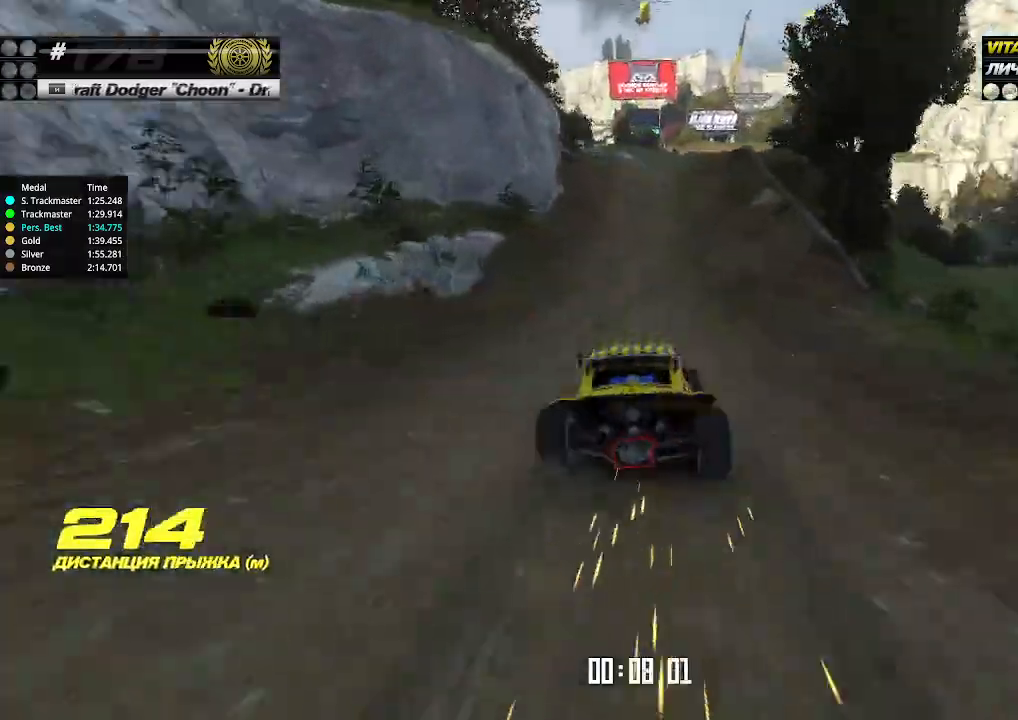
{"keys": ["up"], "events": [[233, "right", "down"], [266, "right", "up"]]}
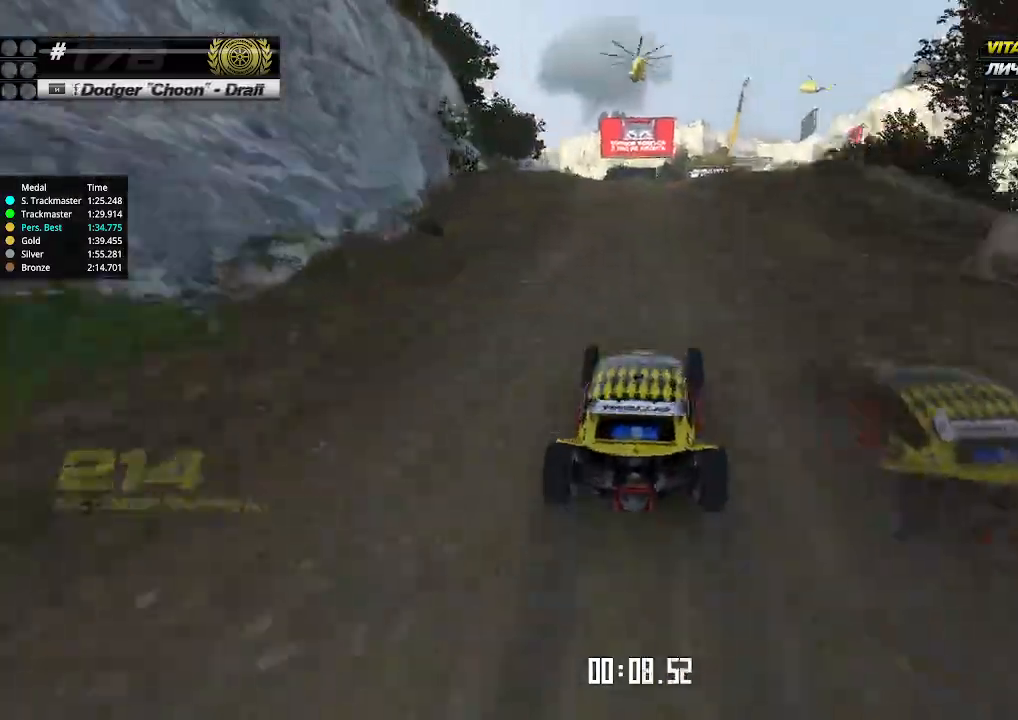
{"keys": ["up"], "events": [[66, "left", "down"], [100, "left", "up"]]}
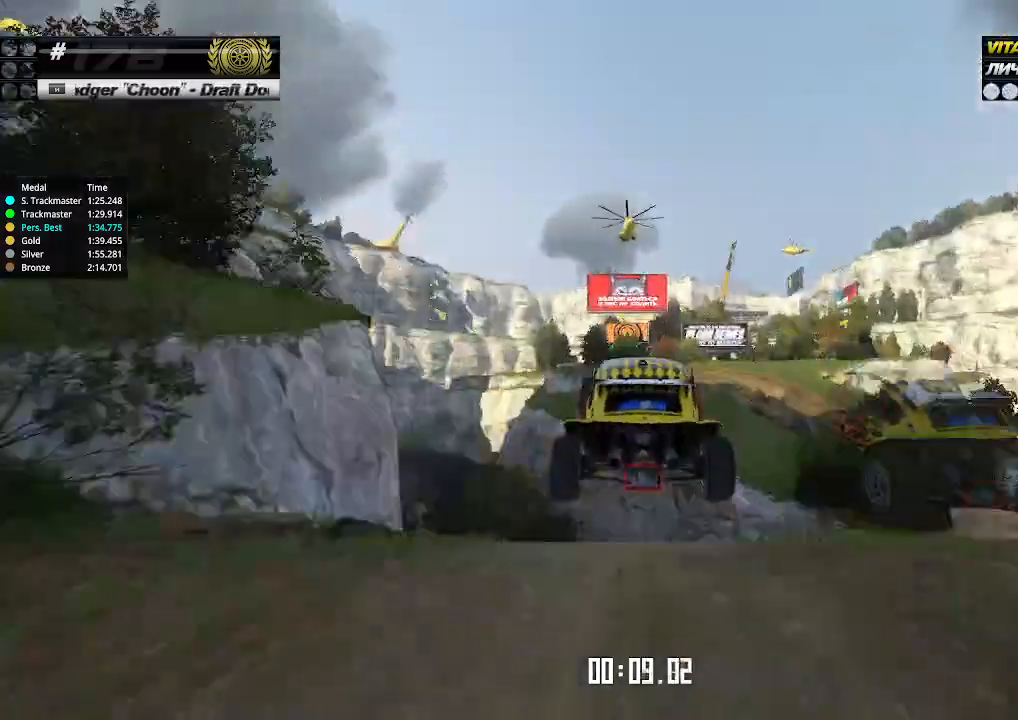
{"keys": ["right", "up"], "events": [[33, "right", "down"], [366, "down", "down"], [466, "down", "up"]]}
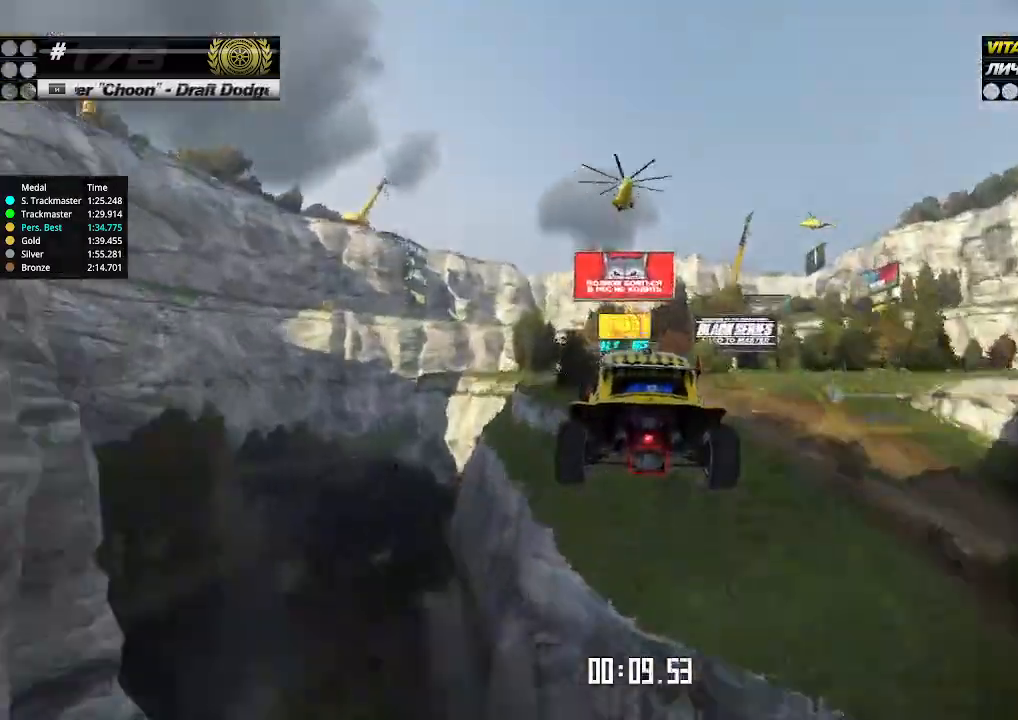
{"keys": ["up"], "events": [[33, "right", "up"]]}
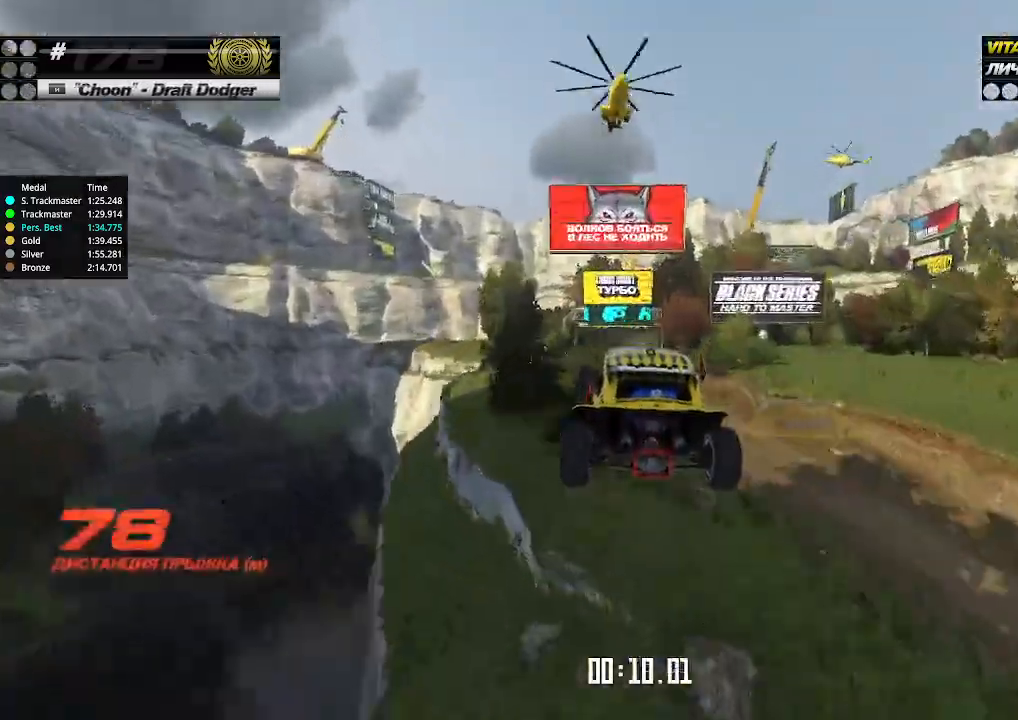
{"keys": ["up"], "events": [[433, "left", "down"], [500, "left", "up"]]}
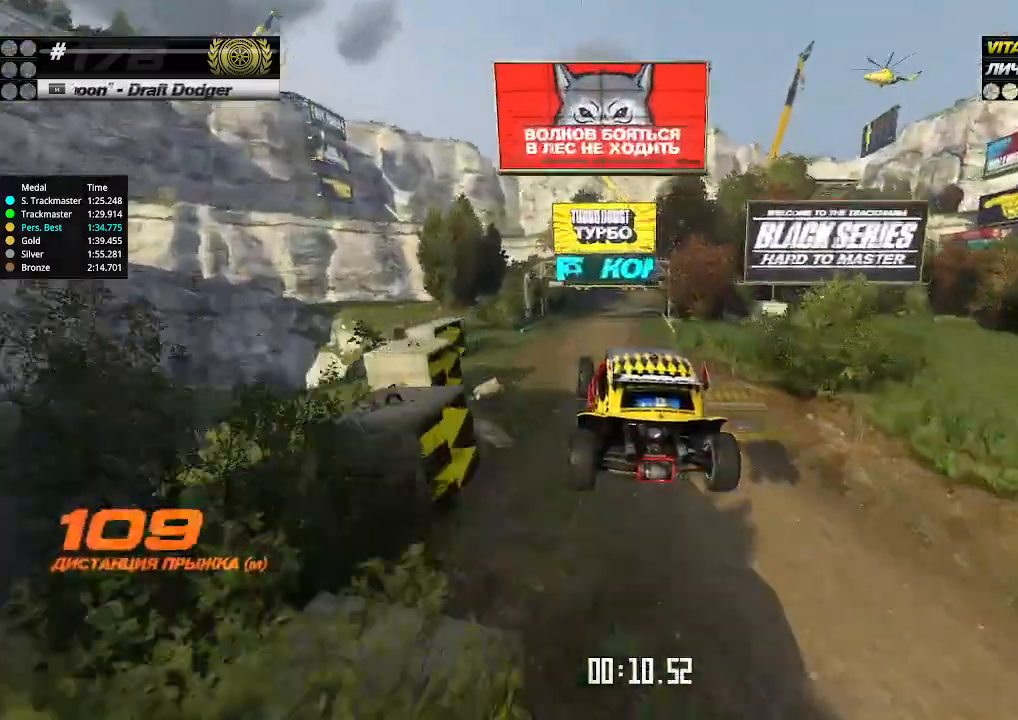
{"keys": ["left", "up"], "events": [[233, "left", "down"], [333, "left", "up"], [433, "left", "down"]]}
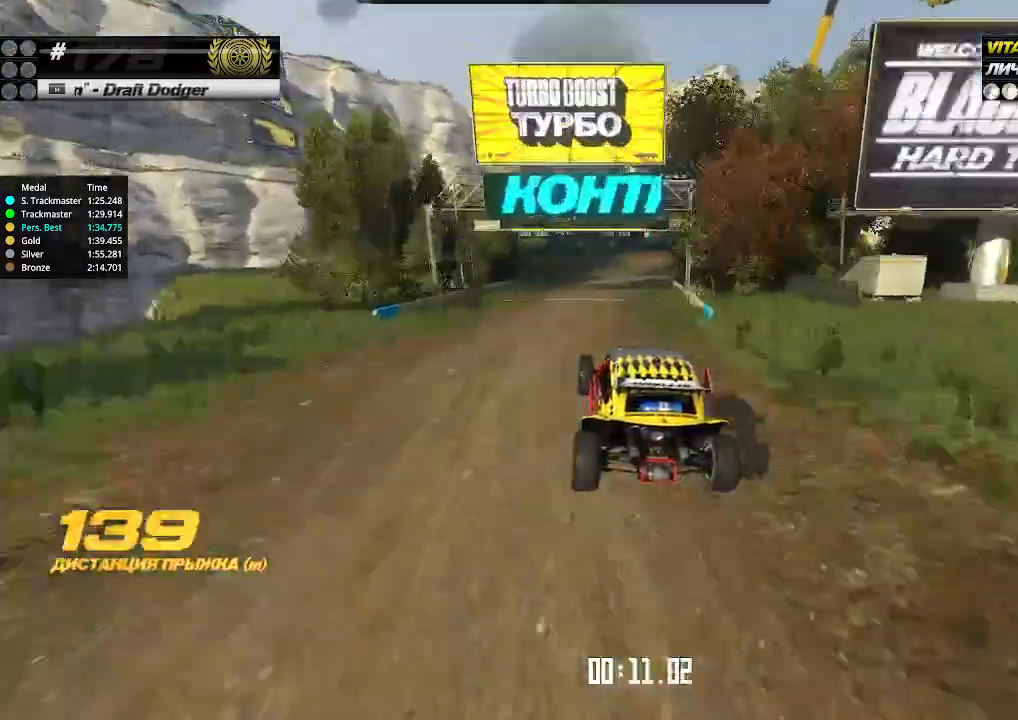
{"keys": ["right", "up"], "events": [[33, "left", "up"], [333, "right", "down"], [400, "right", "up"], [466, "right", "down"]]}
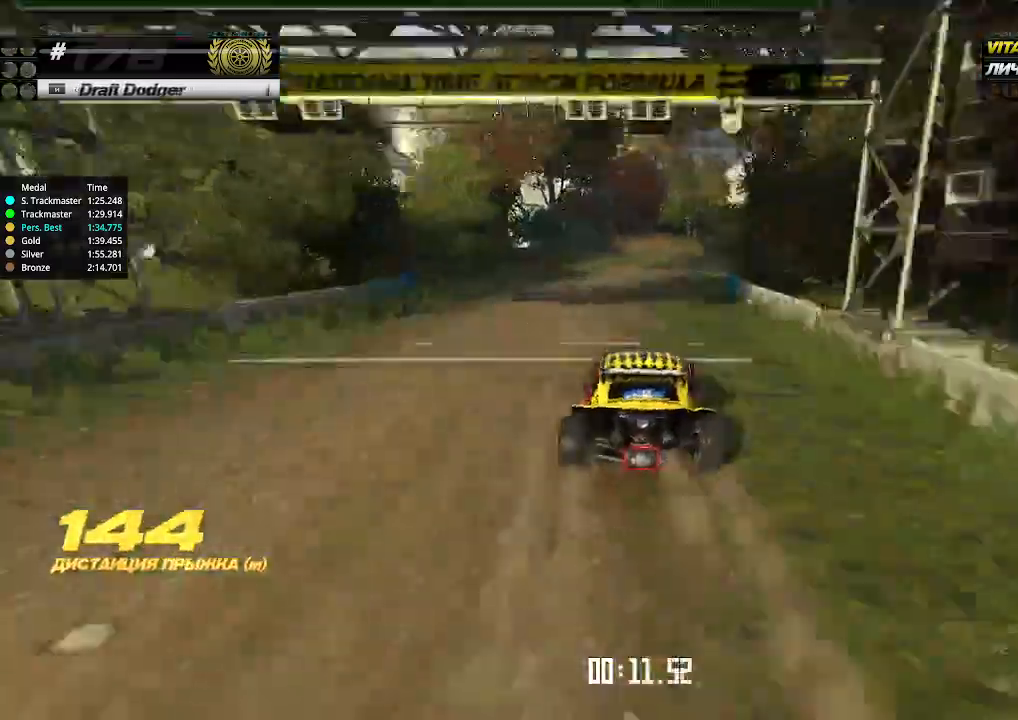
{"keys": ["up"], "events": [[100, "right", "up"], [300, "right", "down"], [466, "right", "up"]]}
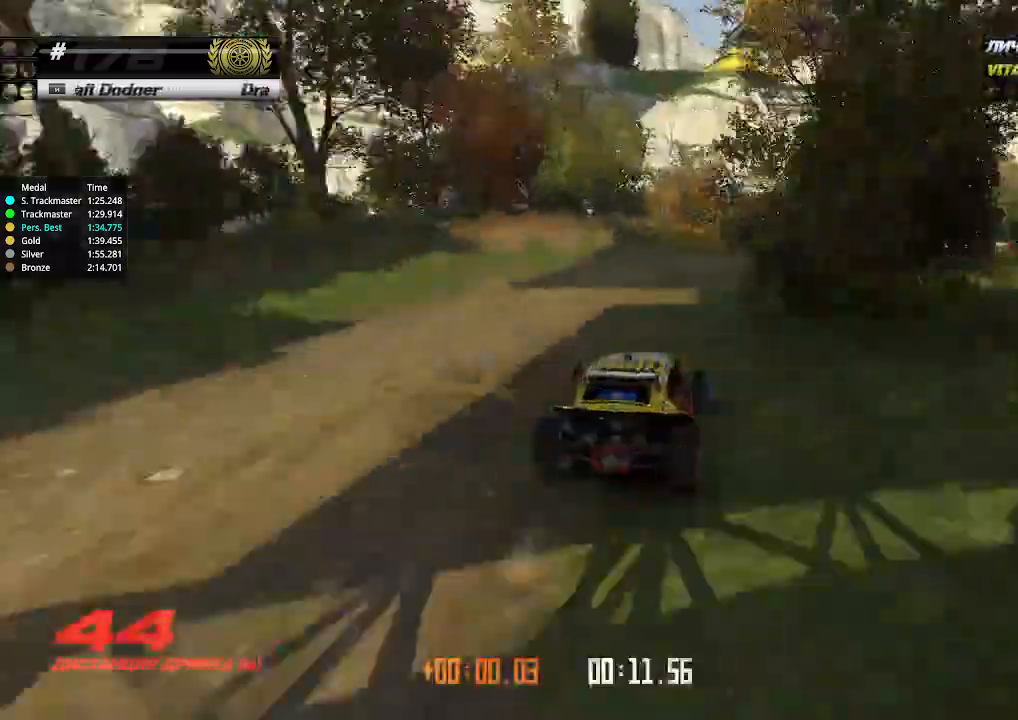
{"keys": ["up"], "events": [[66, "right", "down"], [133, "right", "up"], [233, "right", "down"], [366, "right", "up"], [400, "right", "down"], [500, "right", "up"]]}
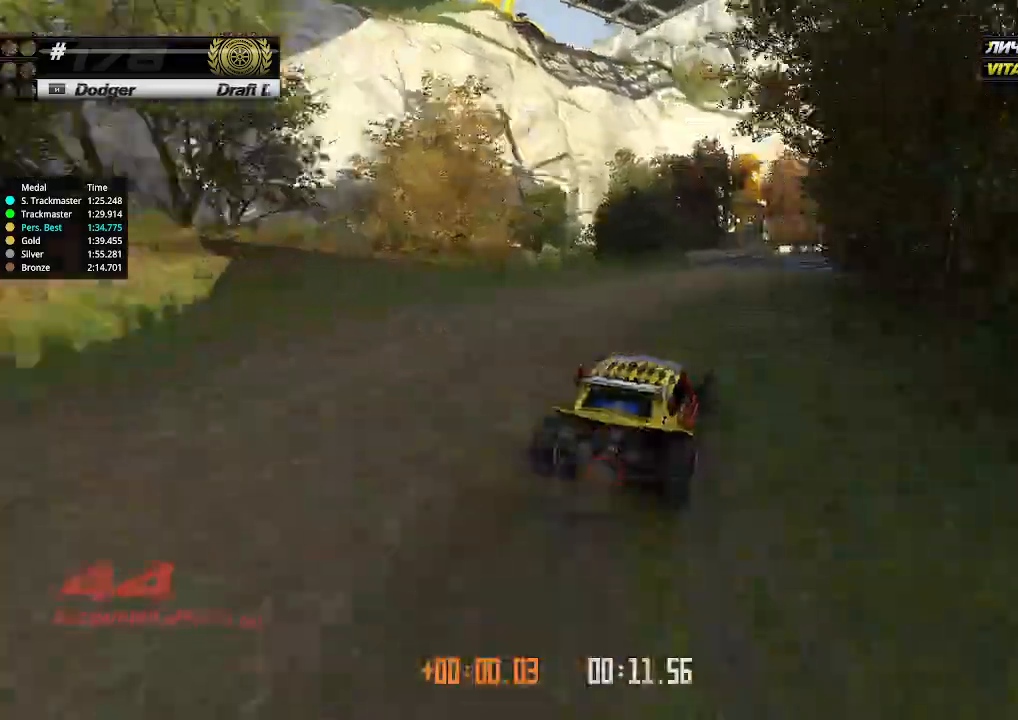
{"keys": ["up"], "events": [[166, "right", "down"], [266, "right", "up"]]}
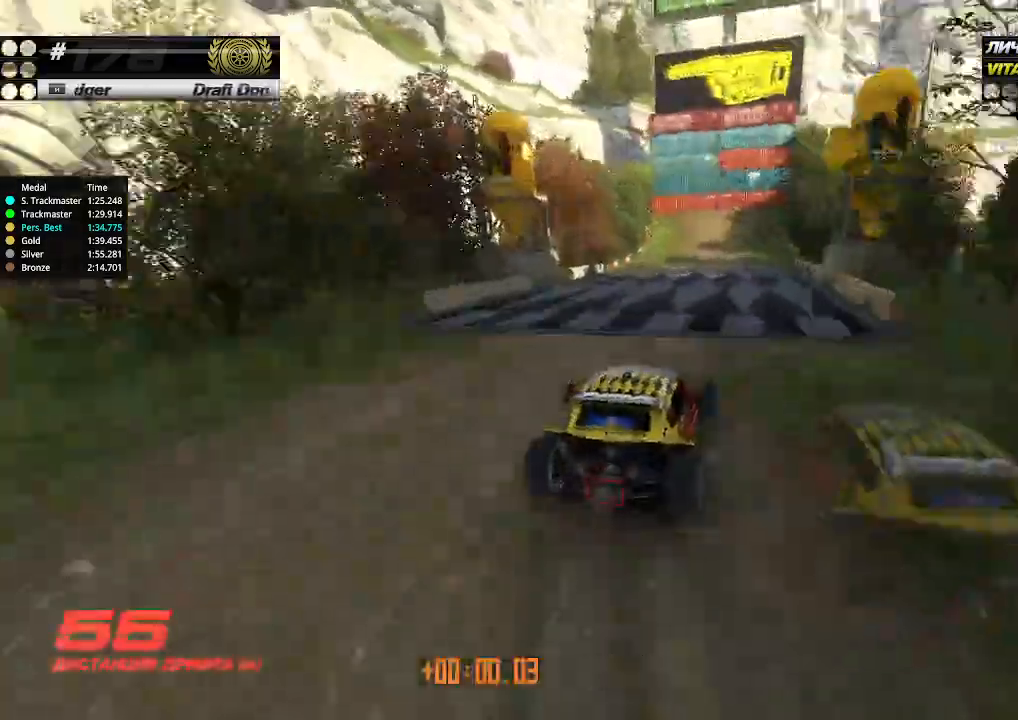
{"keys": ["left", "up"], "events": [[100, "left", "down"], [166, "left", "up"], [433, "left", "down"]]}
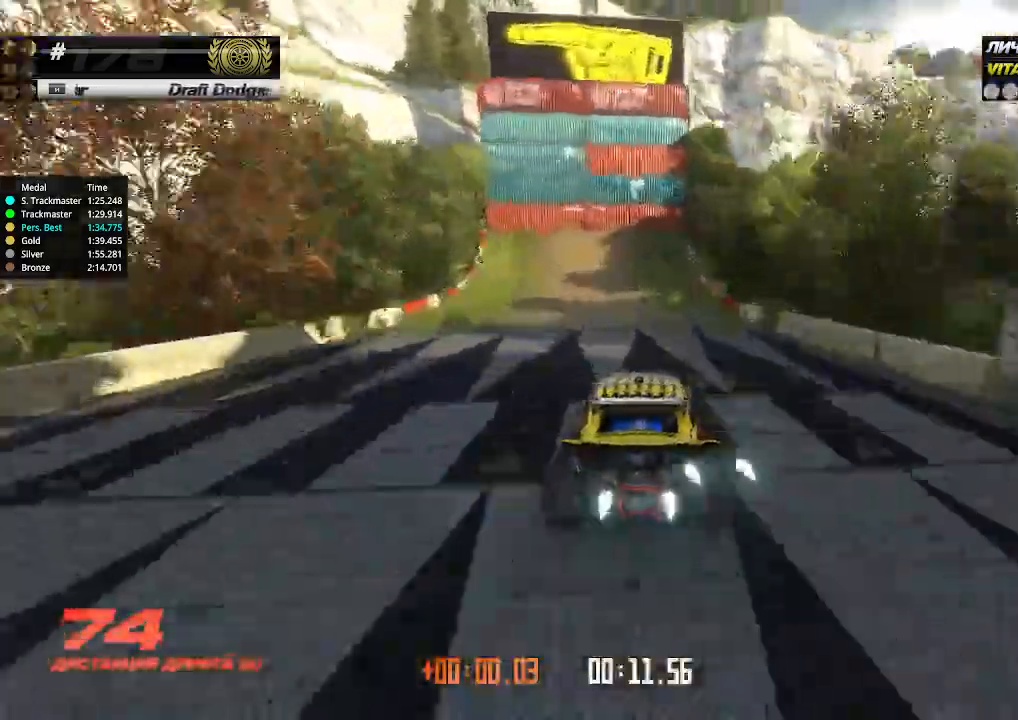
{"keys": ["up"], "events": [[233, "left", "up"], [266, "left", "down"], [466, "left", "up"]]}